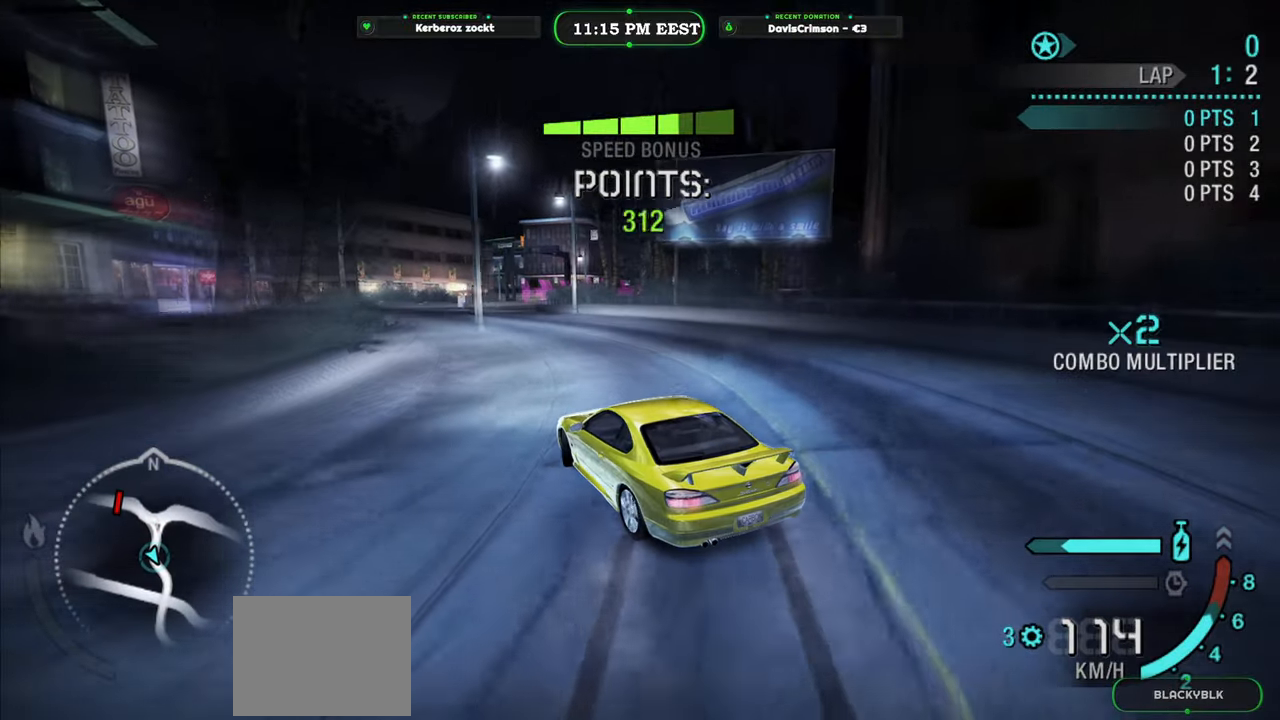
Gameplay with a controller (Xbox layout); each line is a JSON object with the inputs held at the frame after it. "events" lists button and stick changes between this image and that frame as [ms after this image, input, new state], when the widget could be followed in between. Not read: right_stick.
{"buttons": ["R2"], "left_stick": "center", "events": [[217, "left_stick", "center"]]}
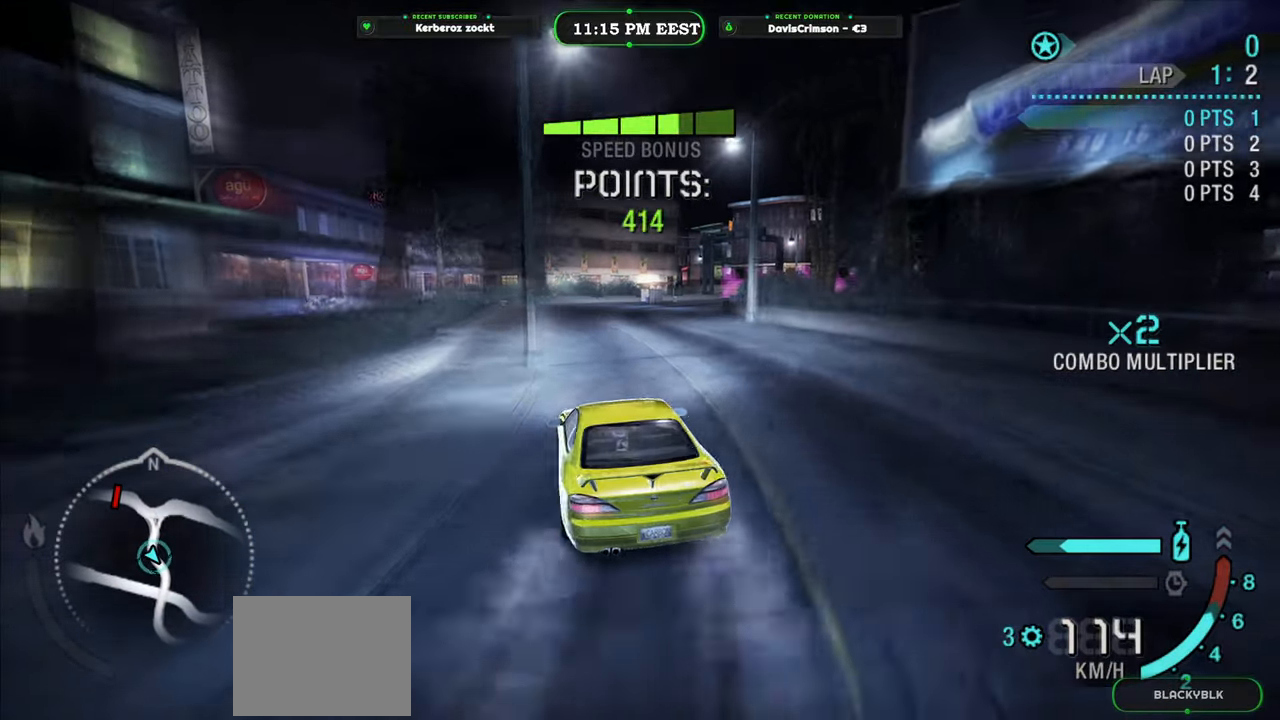
{"buttons": ["R2"], "left_stick": "center", "events": []}
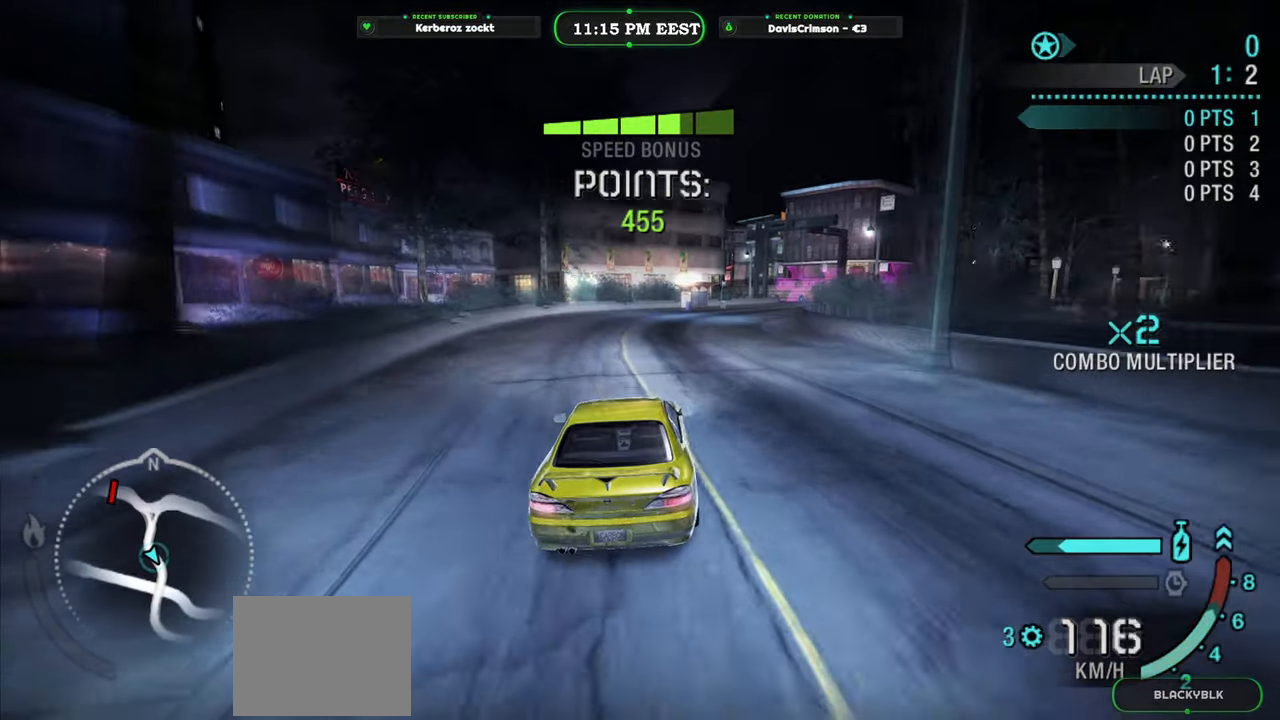
{"buttons": ["Y", "R2"], "left_stick": "center", "events": [[50, "Y", "down"], [100, "left_stick", "right"], [250, "left_stick", "center"]]}
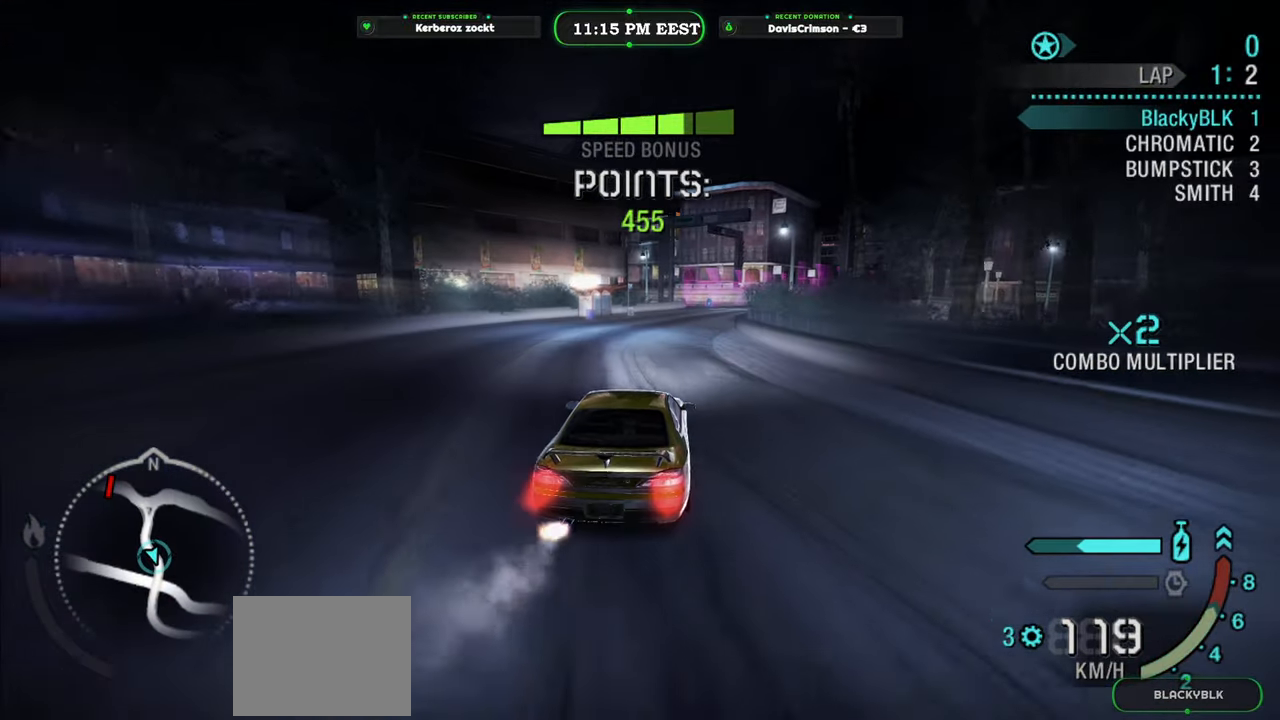
{"buttons": ["Y", "R2"], "left_stick": "center", "events": []}
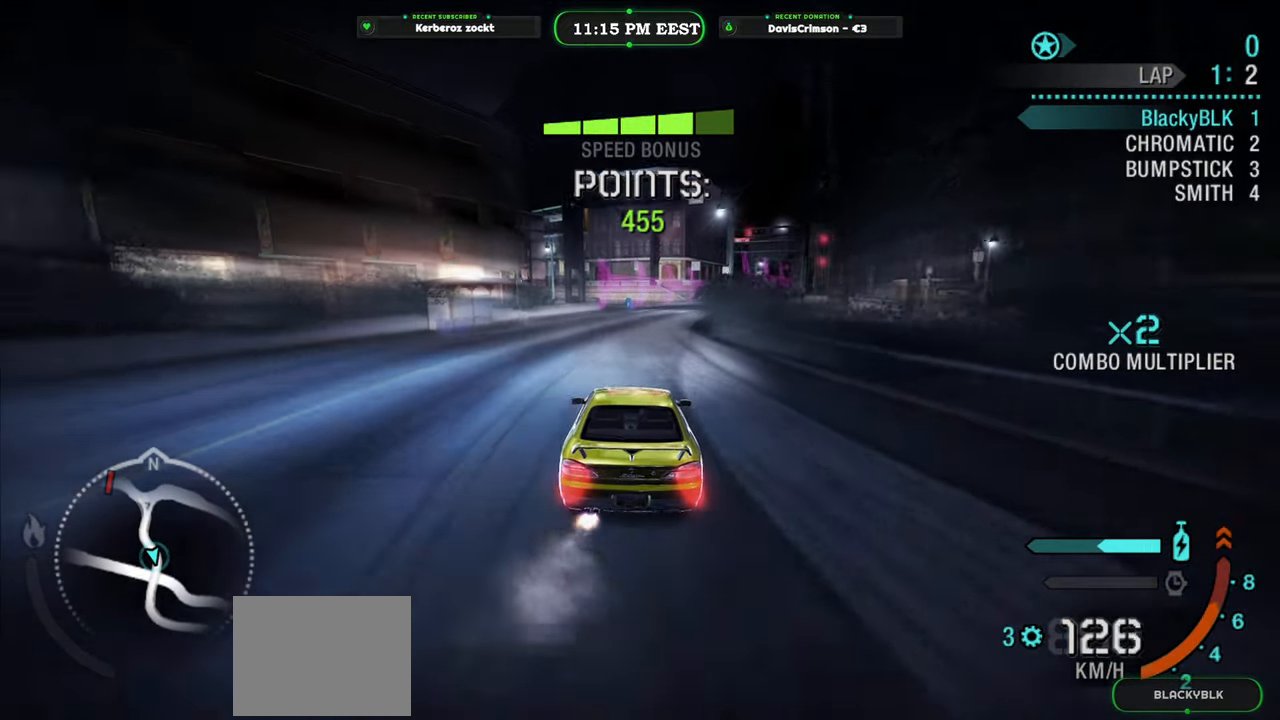
{"buttons": ["Y", "R2"], "left_stick": "center", "events": [[50, "left_stick", "right"], [167, "left_stick", "center"], [317, "left_stick", "right"], [500, "left_stick", "center"]]}
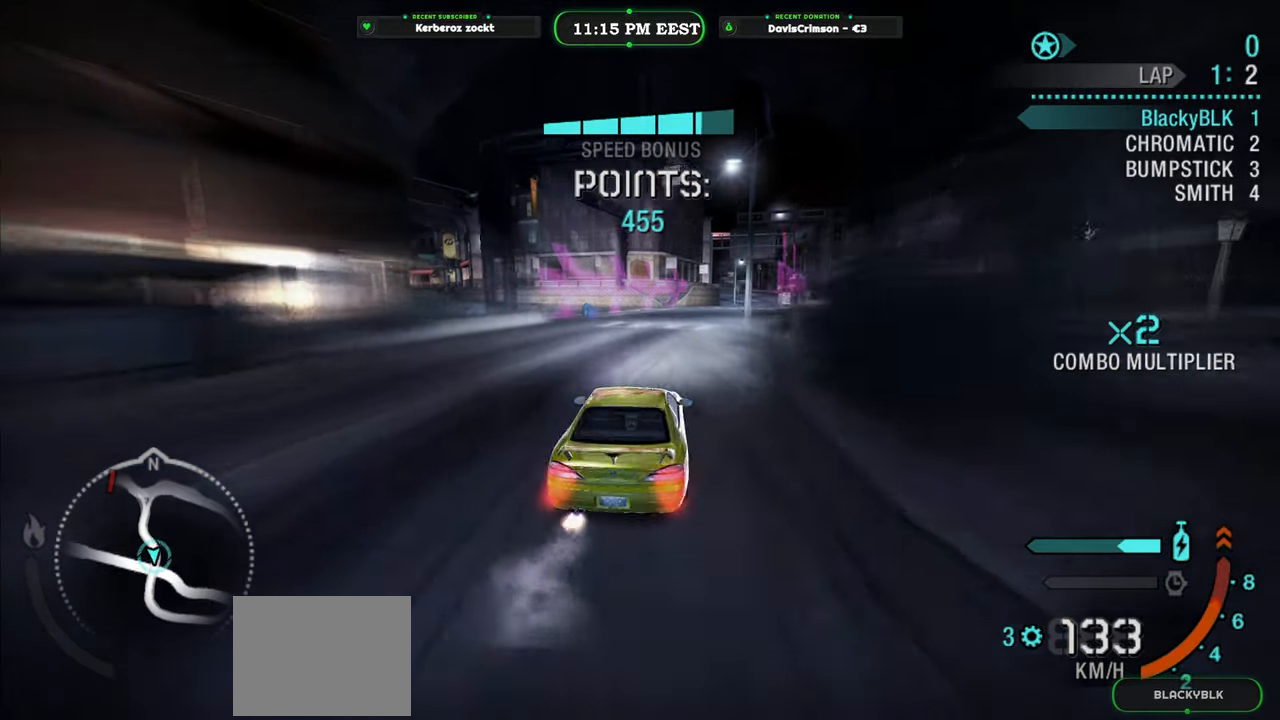
{"buttons": ["R2"], "left_stick": "left", "events": [[383, "Y", "up"], [500, "left_stick", "left"]]}
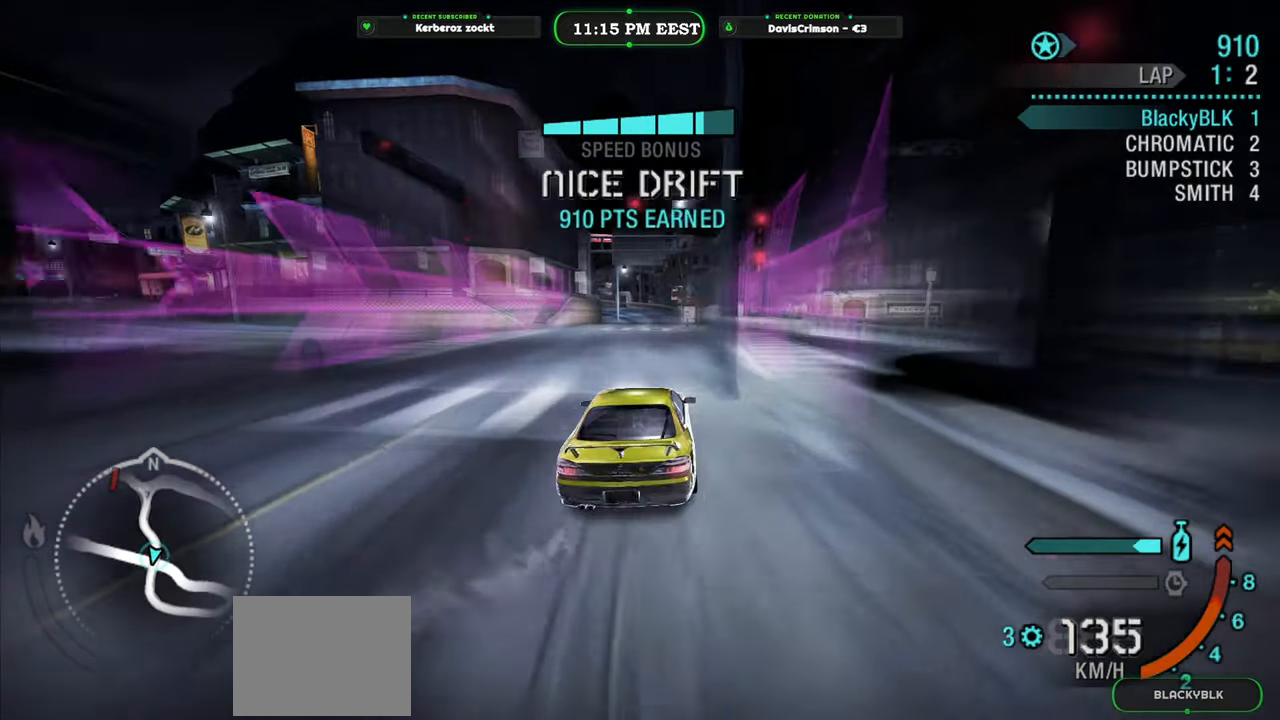
{"buttons": ["R2"], "left_stick": "center", "events": [[17, "B", "down"], [83, "left_stick", "center"], [100, "B", "up"]]}
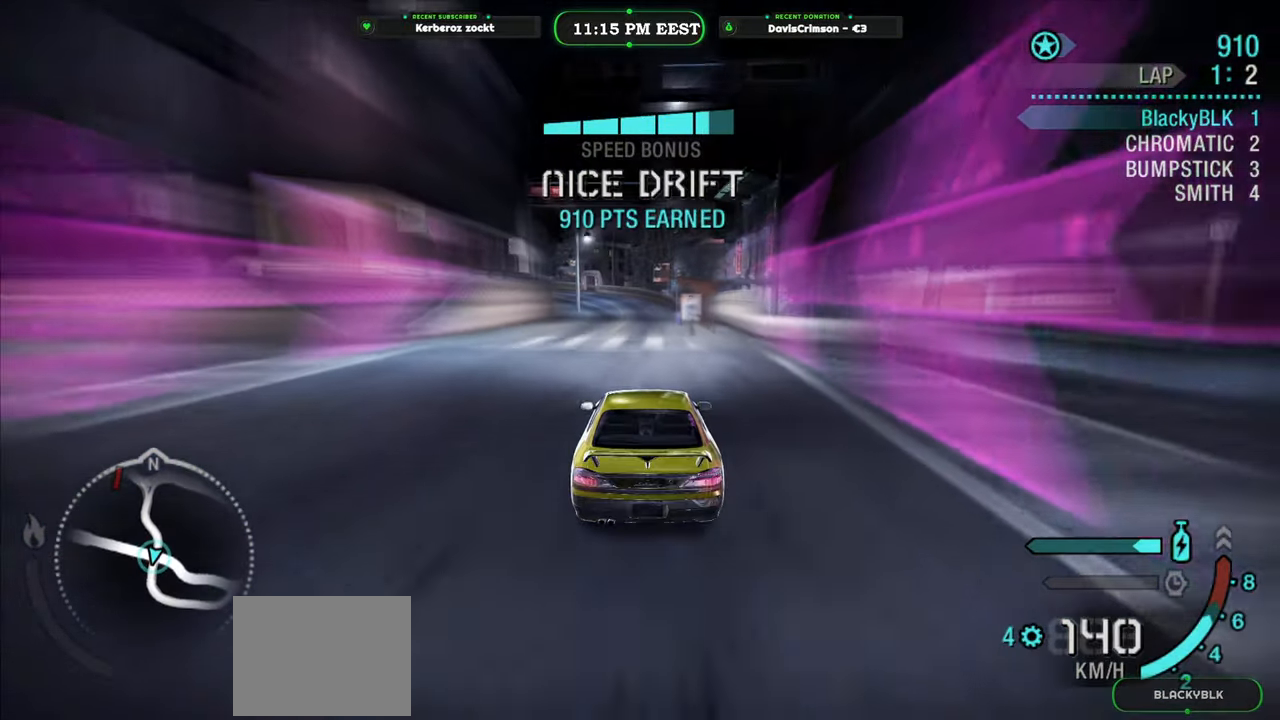
{"buttons": ["R2"], "left_stick": "center", "events": []}
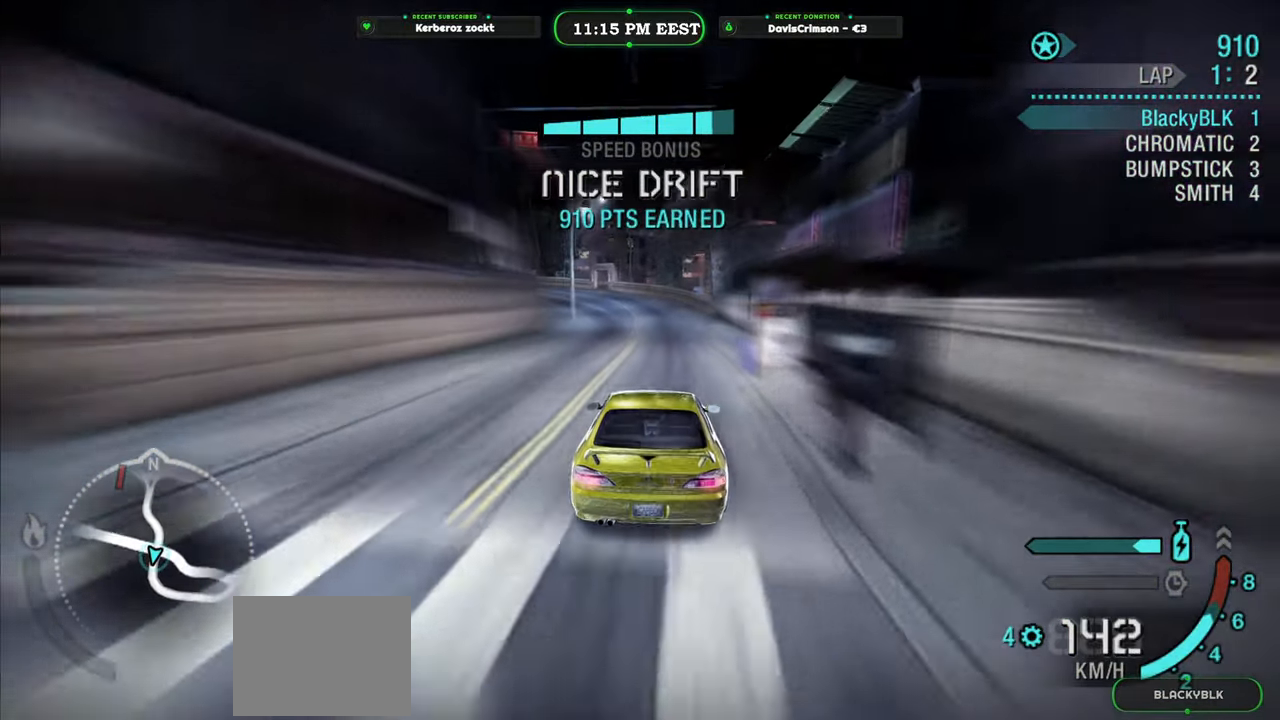
{"buttons": ["R2"], "left_stick": "center", "events": []}
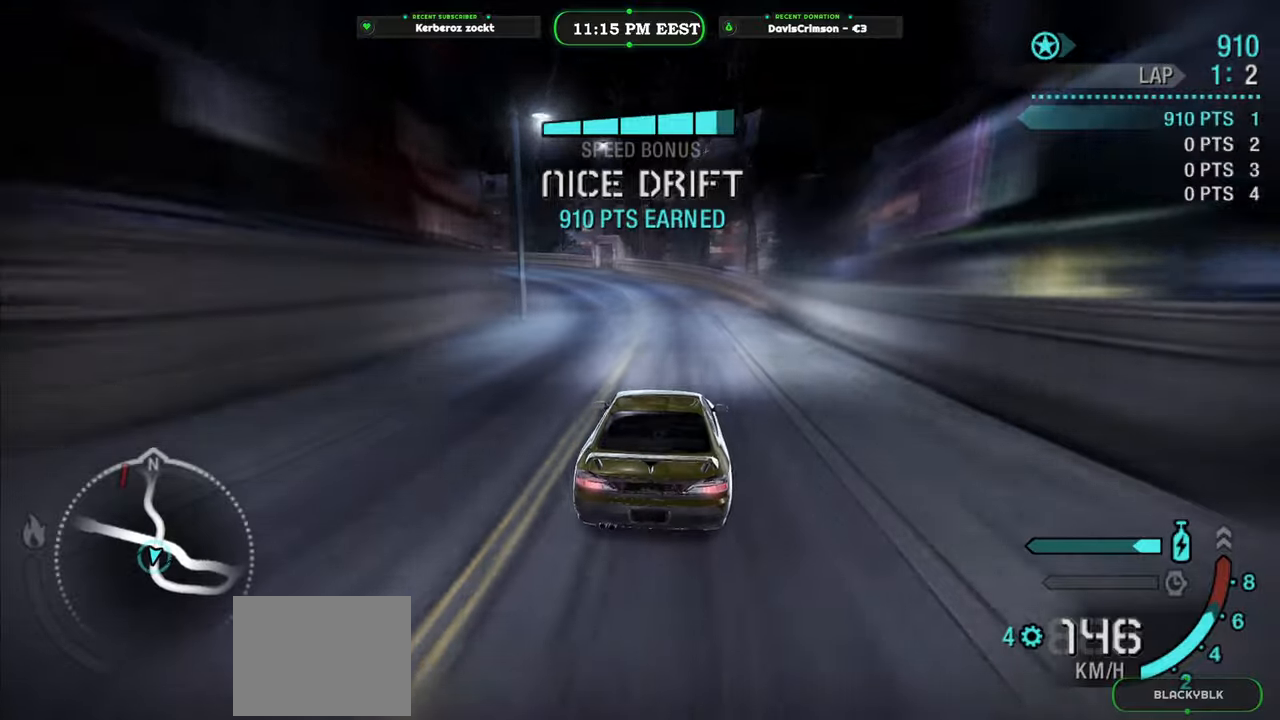
{"buttons": ["R2"], "left_stick": "left", "events": [[450, "left_stick", "left"]]}
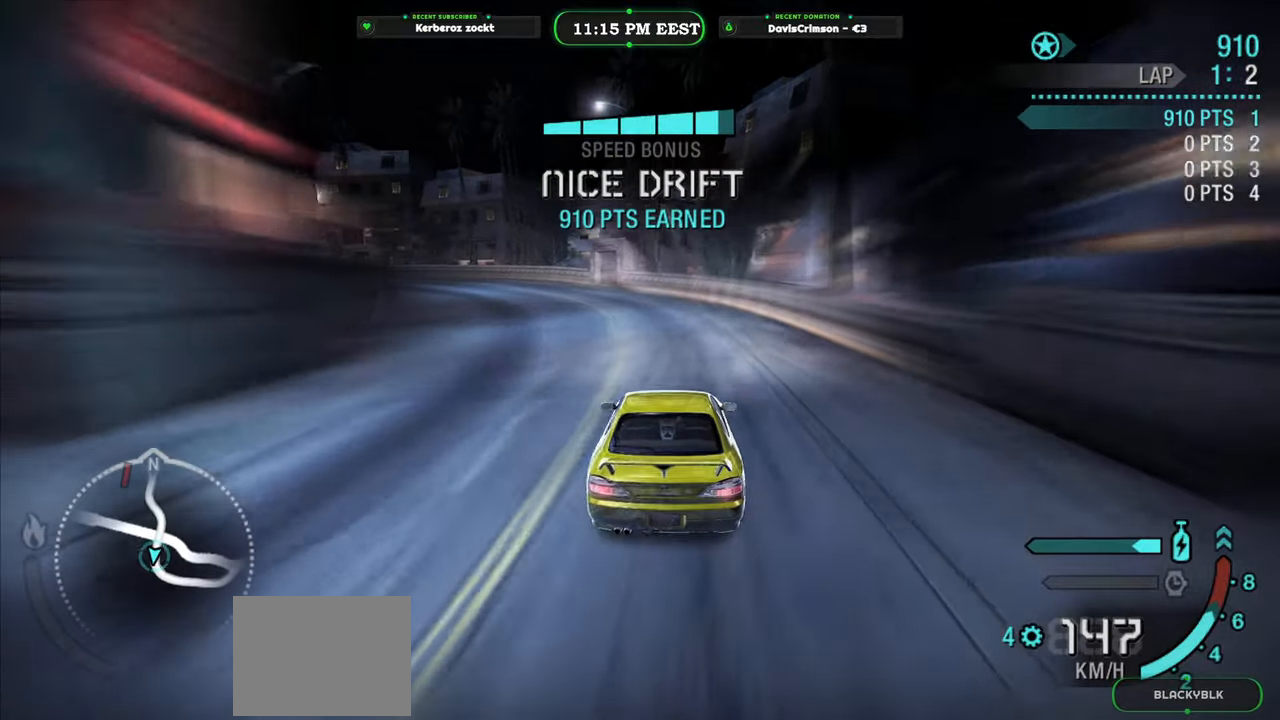
{"buttons": ["R2"], "left_stick": "up-left", "events": [[83, "left_stick", "up-left"]]}
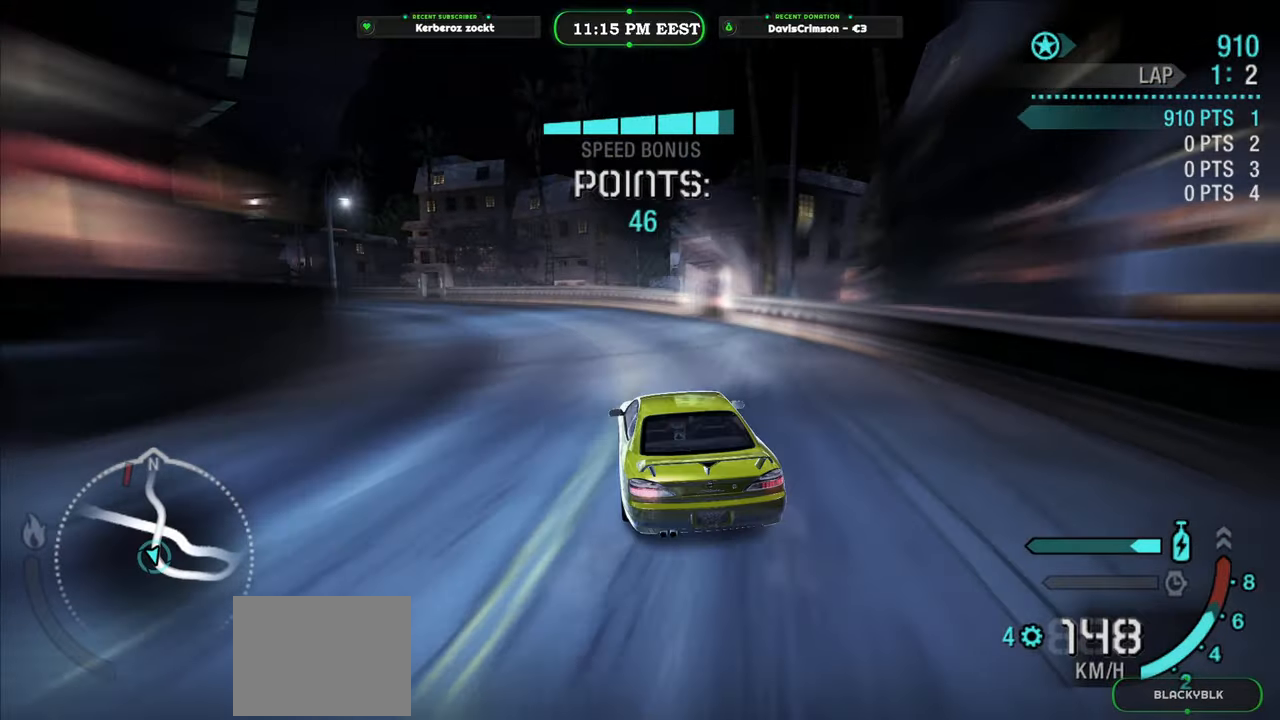
{"buttons": ["R2"], "left_stick": "up-left", "events": []}
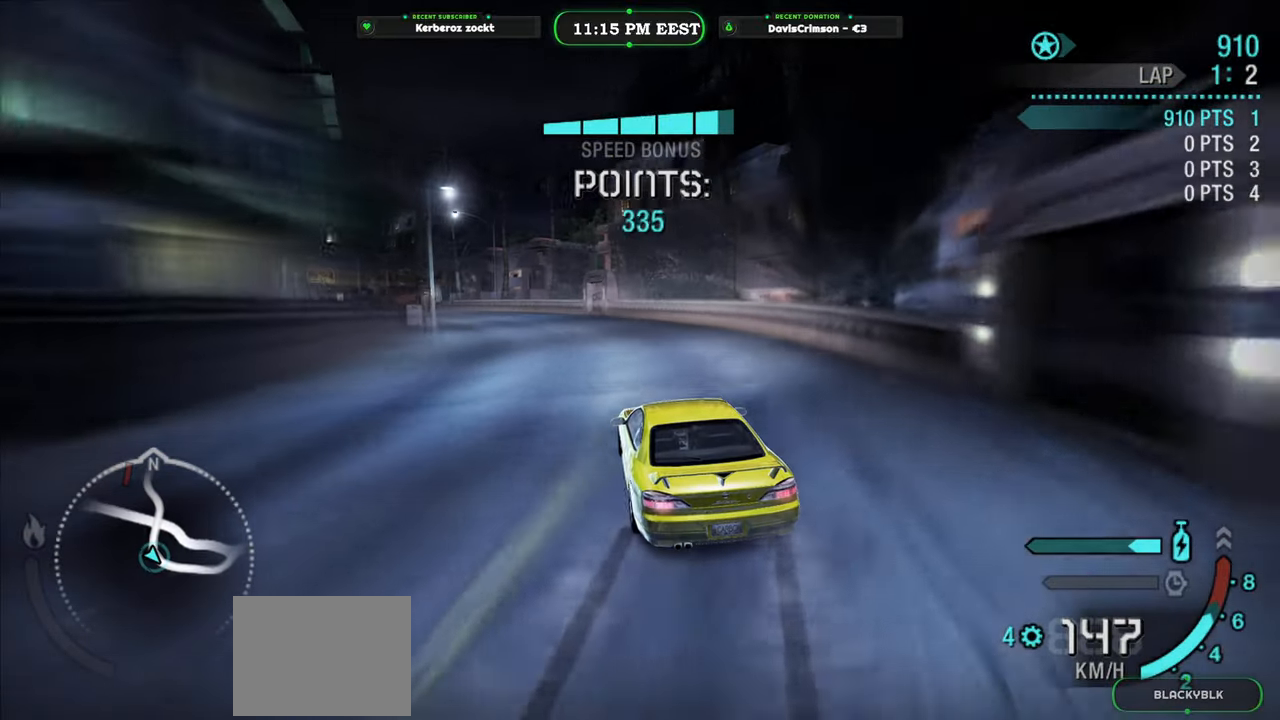
{"buttons": ["R2"], "left_stick": "up-left", "events": []}
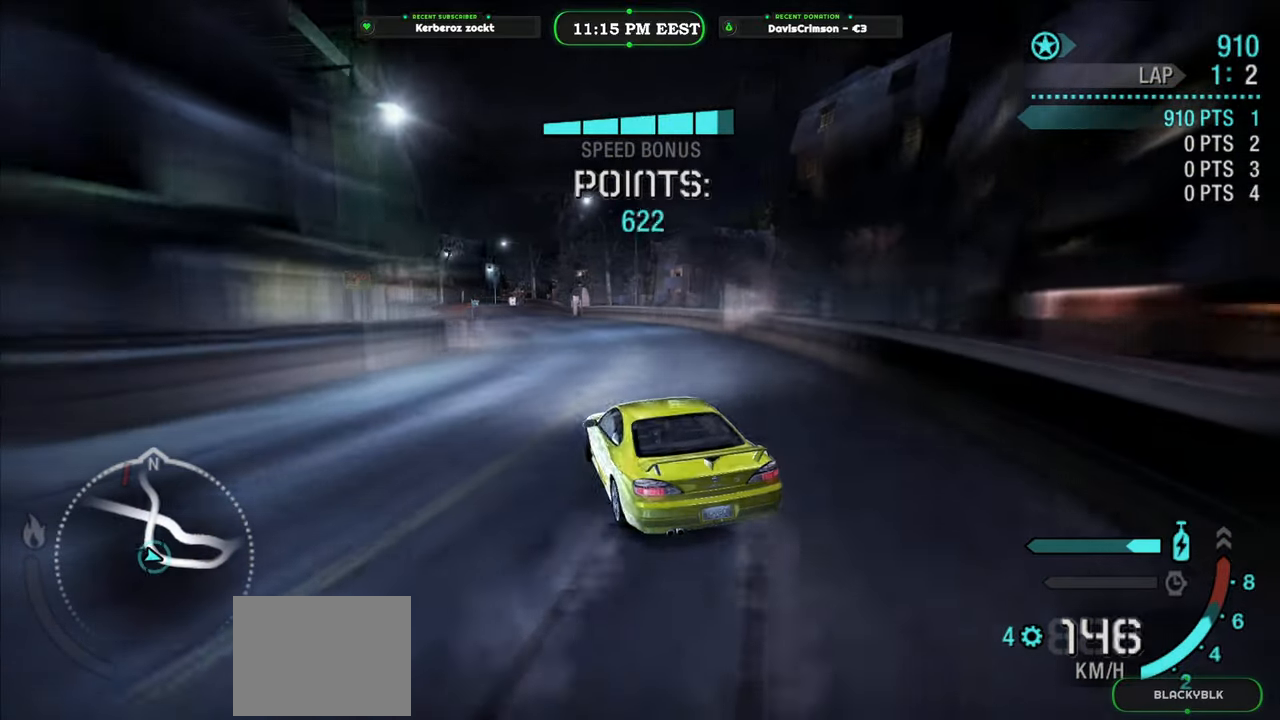
{"buttons": ["R2"], "left_stick": "up-right", "events": [[367, "left_stick", "up-right"]]}
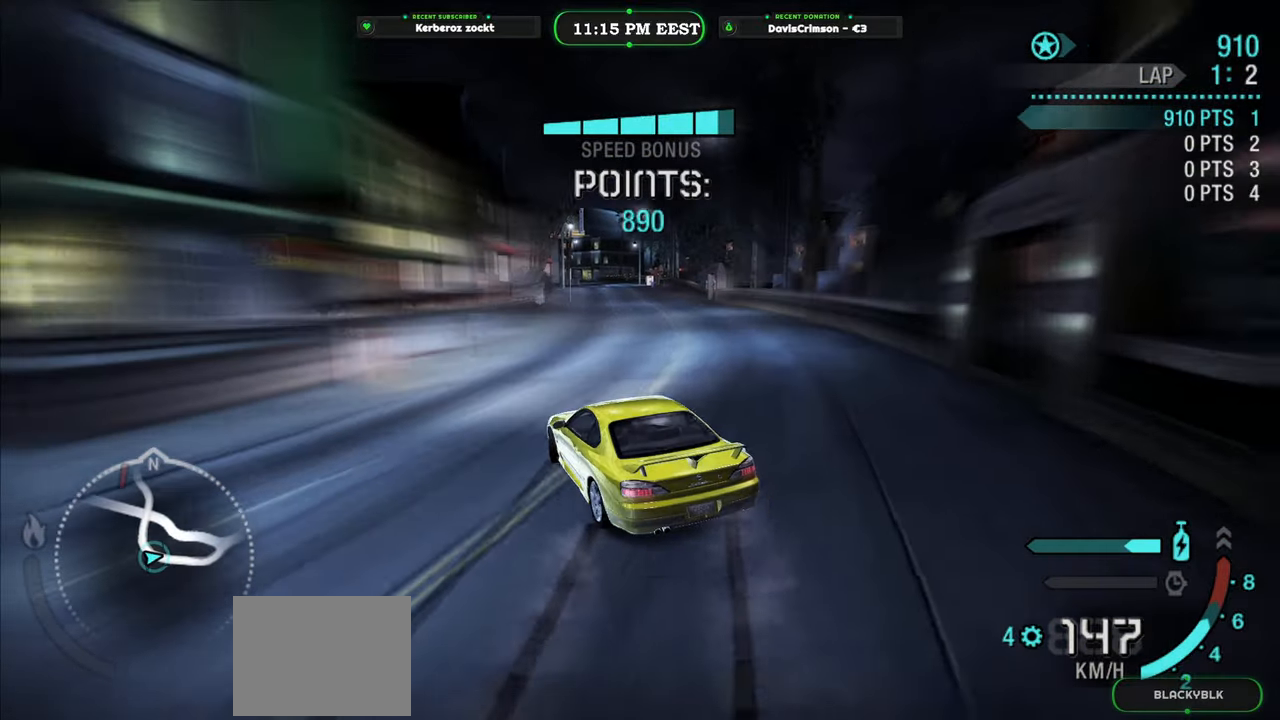
{"buttons": ["R2"], "left_stick": "up-right", "events": []}
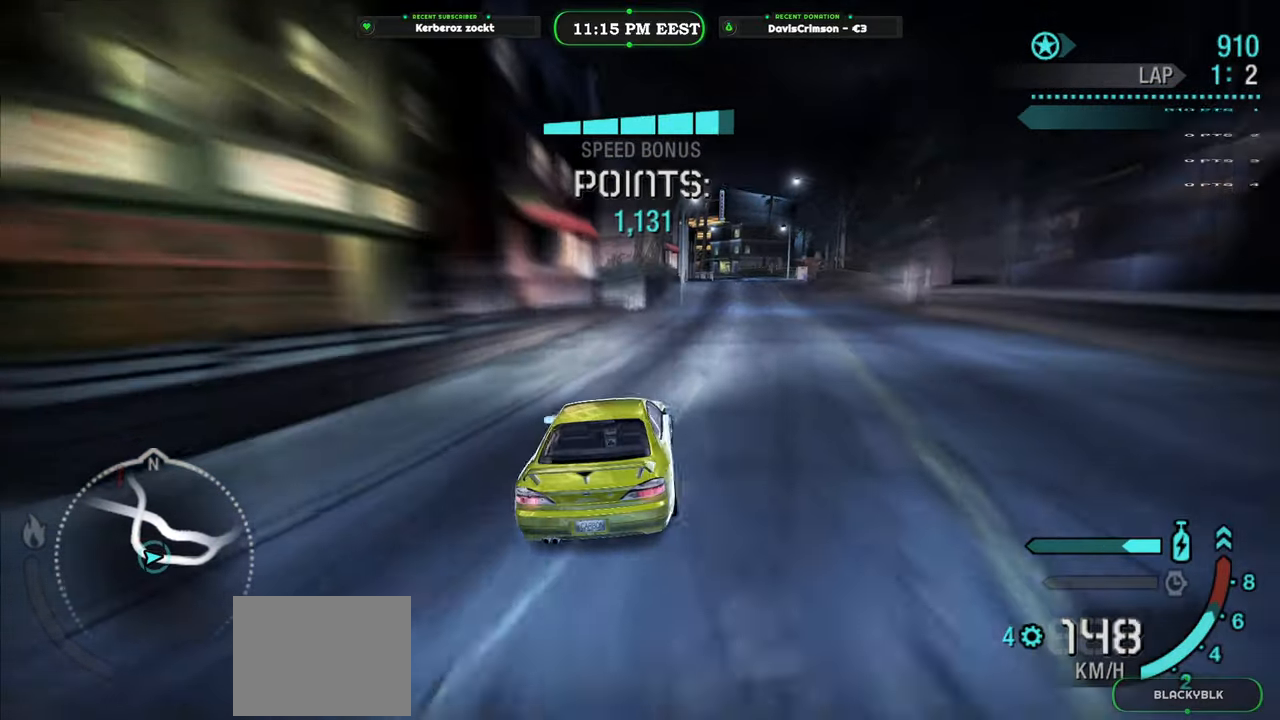
{"buttons": ["R2"], "left_stick": "left", "events": [[50, "left_stick", "center"], [333, "left_stick", "left"]]}
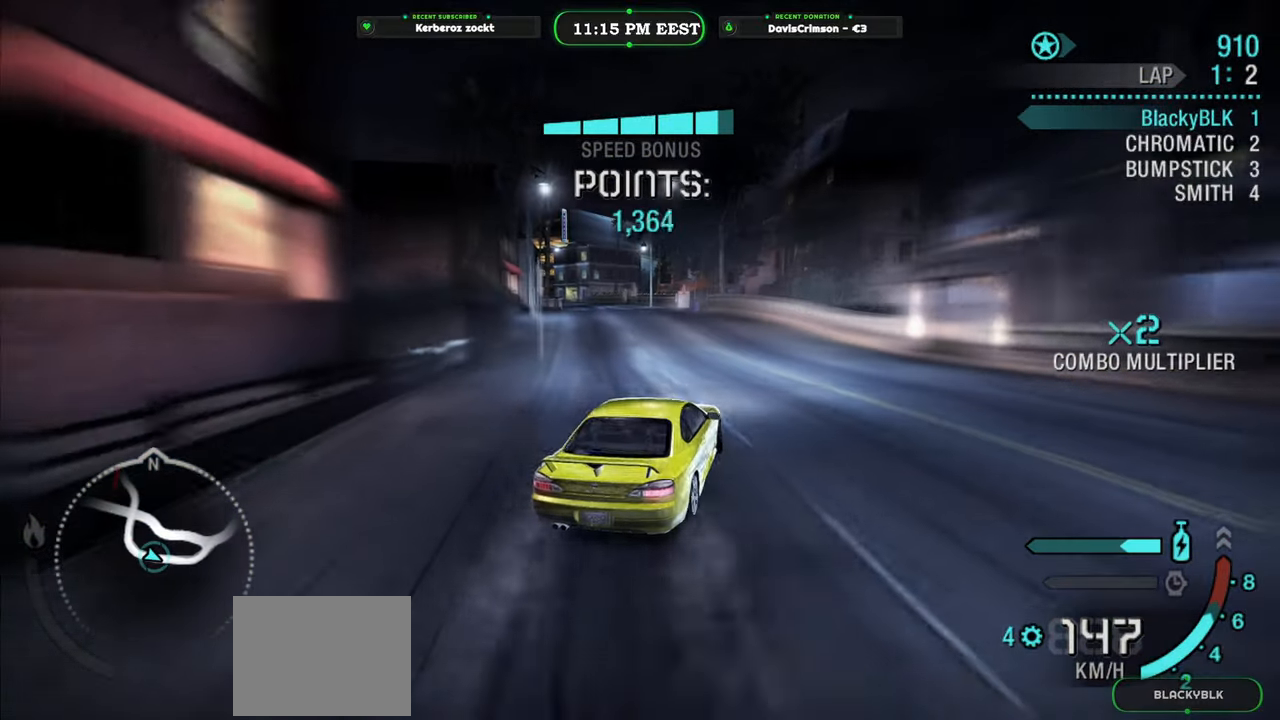
{"buttons": ["R2"], "left_stick": "center", "events": [[333, "left_stick", "center"]]}
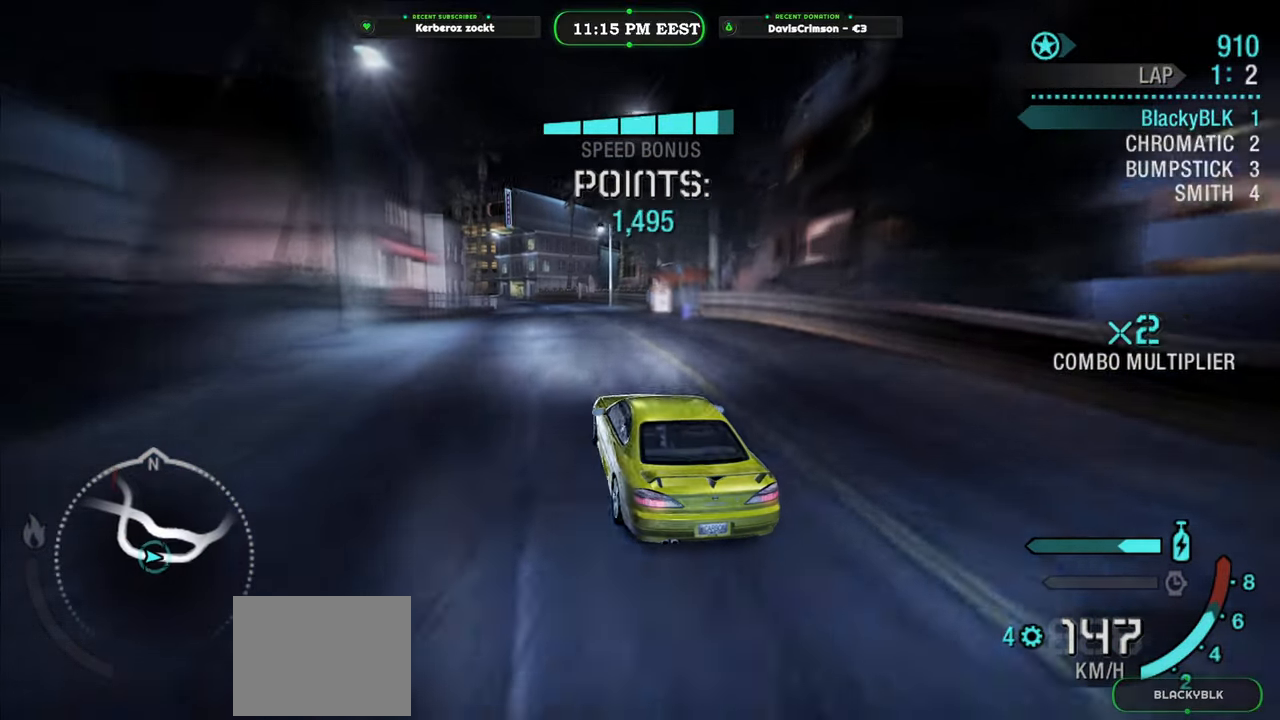
{"buttons": ["R2"], "left_stick": "right", "events": [[450, "left_stick", "right"]]}
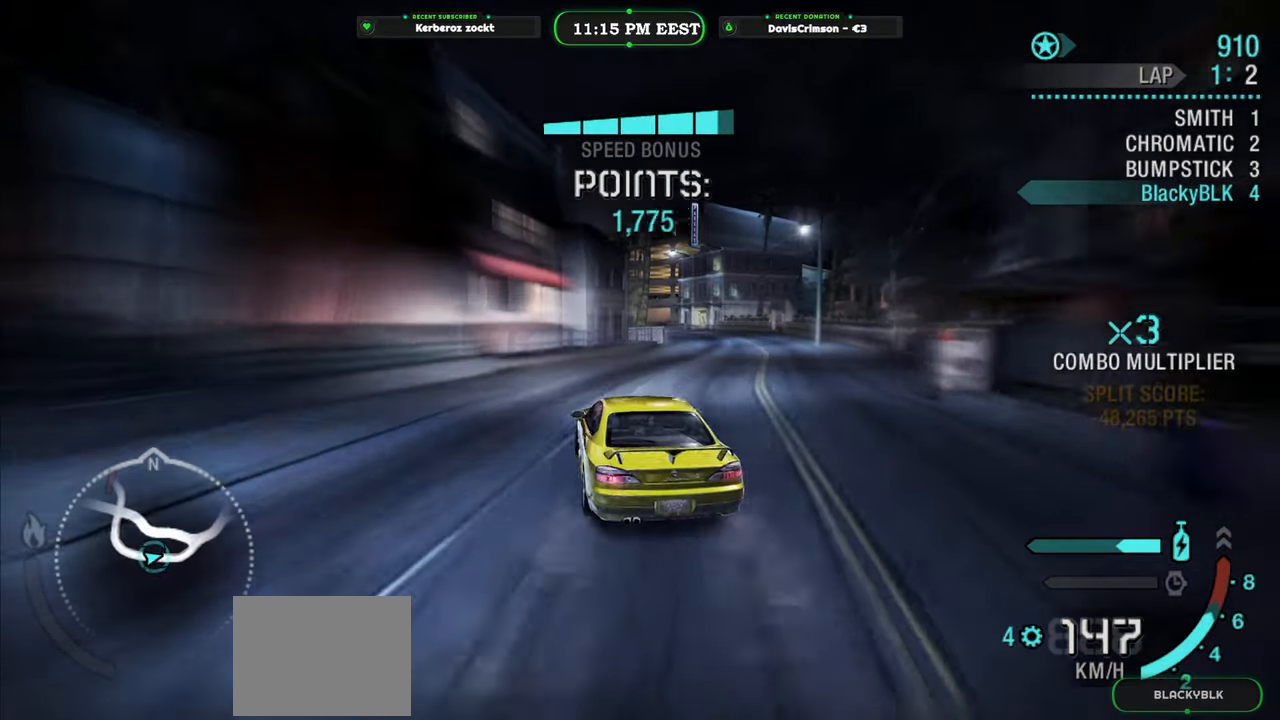
{"buttons": ["R2"], "left_stick": "center", "events": [[500, "left_stick", "center"]]}
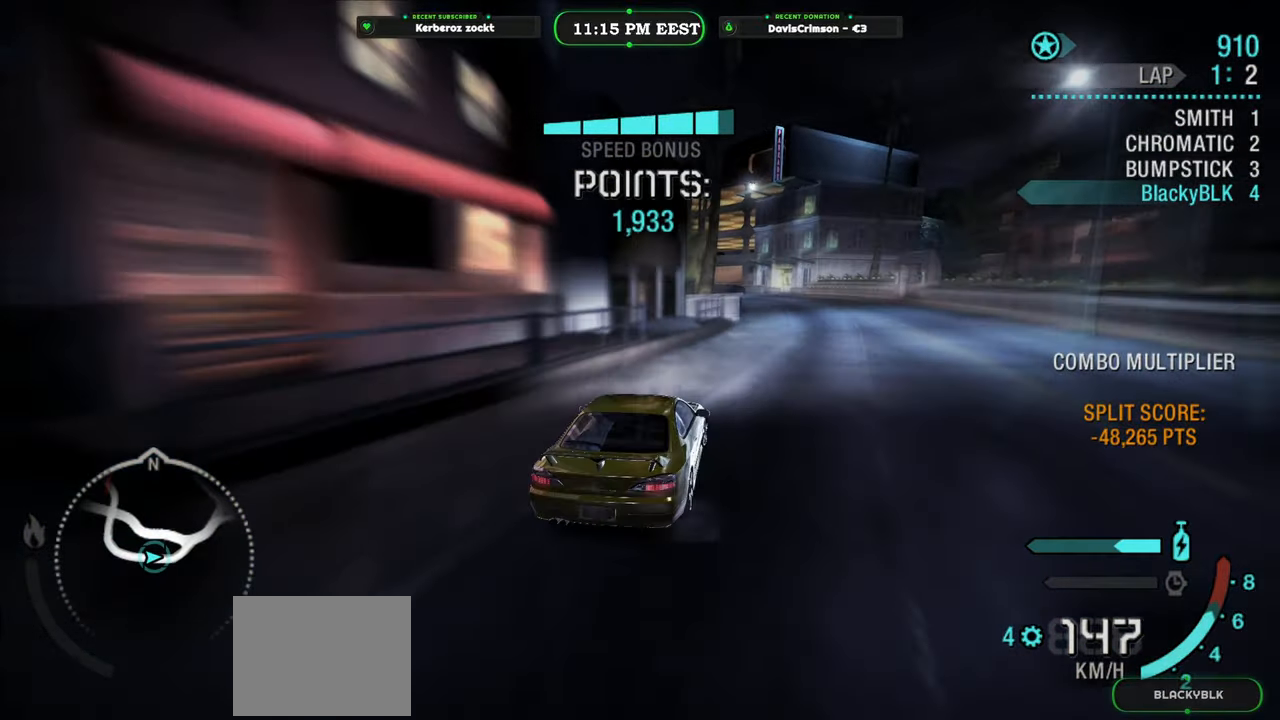
{"buttons": ["R2"], "left_stick": "left", "events": [[233, "left_stick", "left"]]}
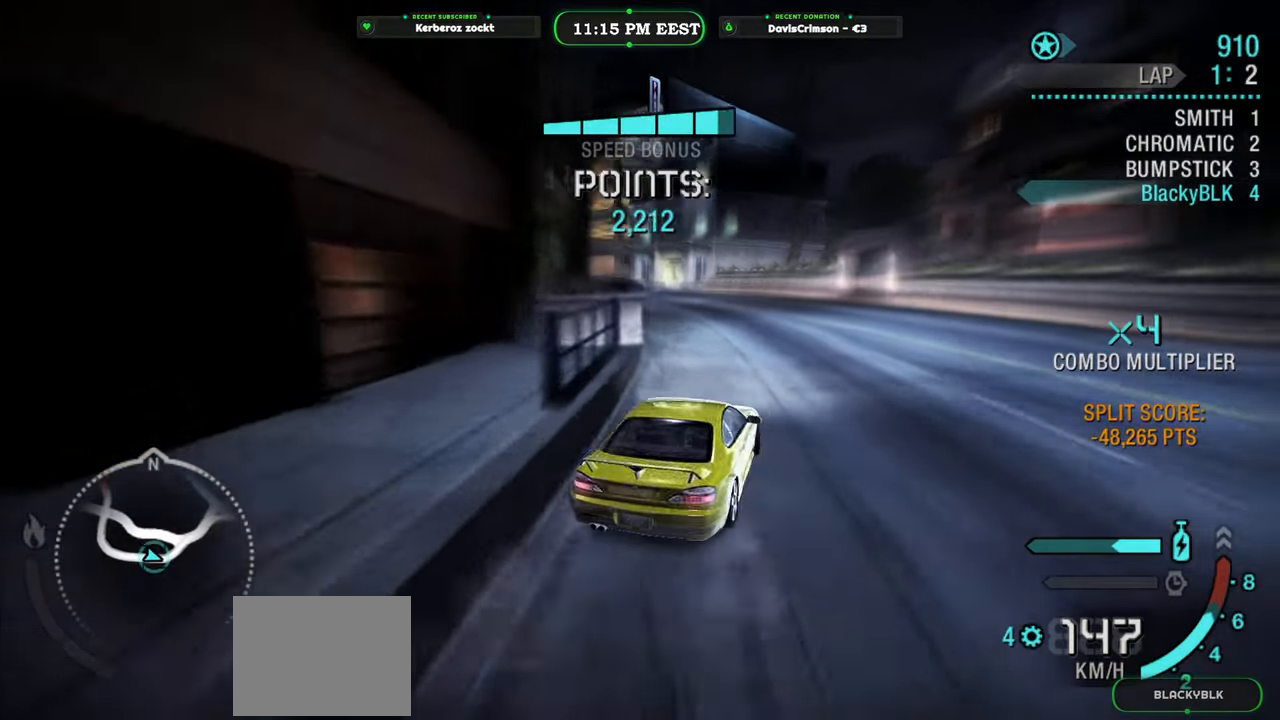
{"buttons": ["R2"], "left_stick": "center", "events": [[217, "left_stick", "center"], [333, "left_stick", "left"], [467, "left_stick", "center"]]}
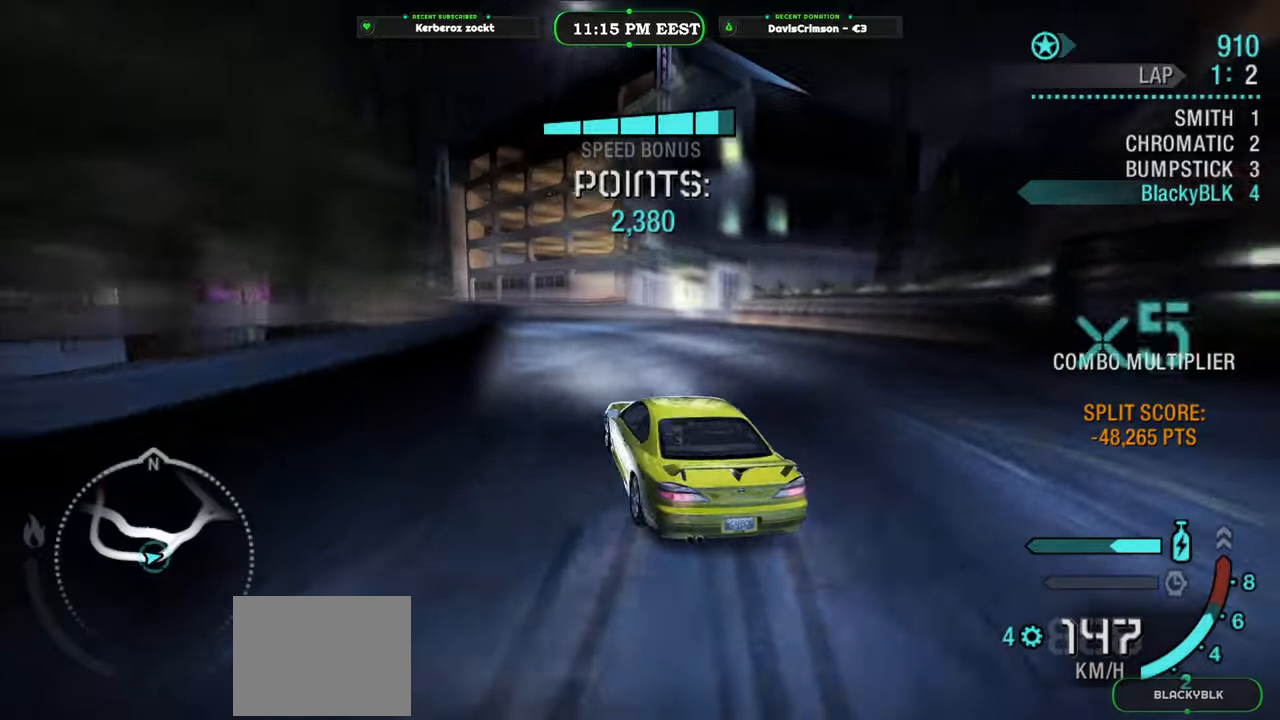
{"buttons": ["R2"], "left_stick": "center", "events": []}
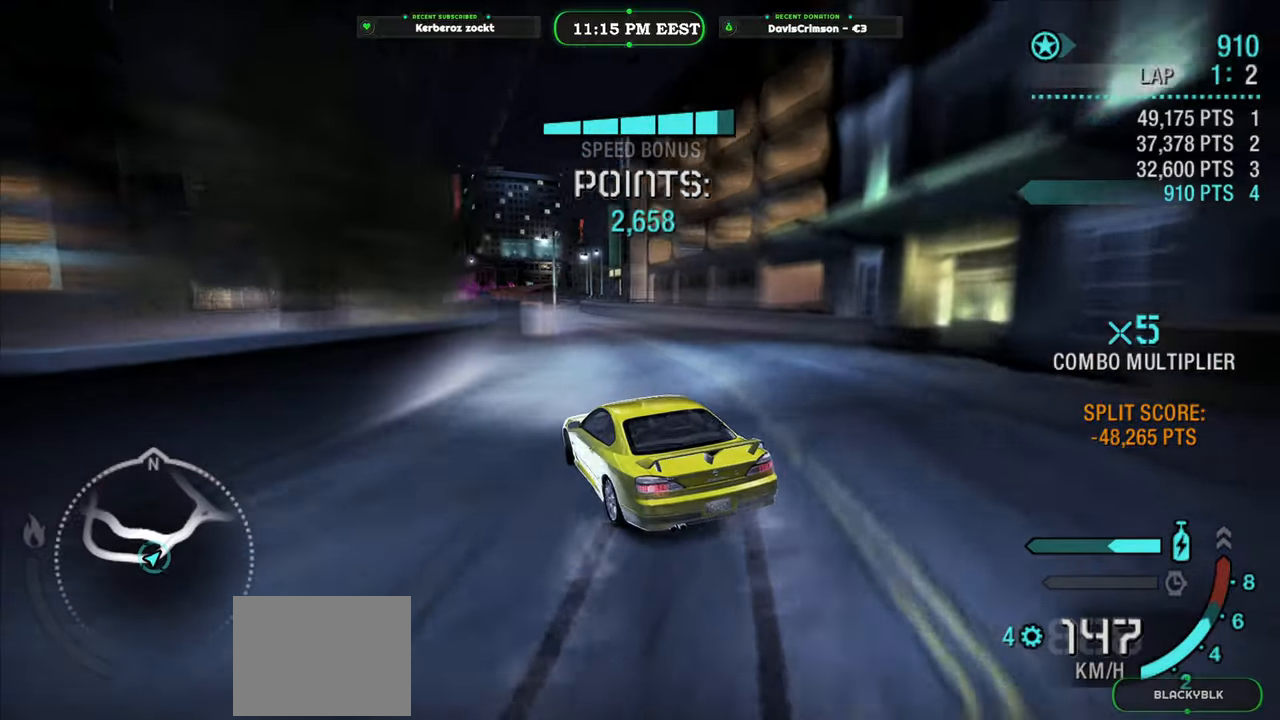
{"buttons": ["R2"], "left_stick": "left", "events": [[33, "left_stick", "right"], [267, "left_stick", "center"], [467, "left_stick", "left"]]}
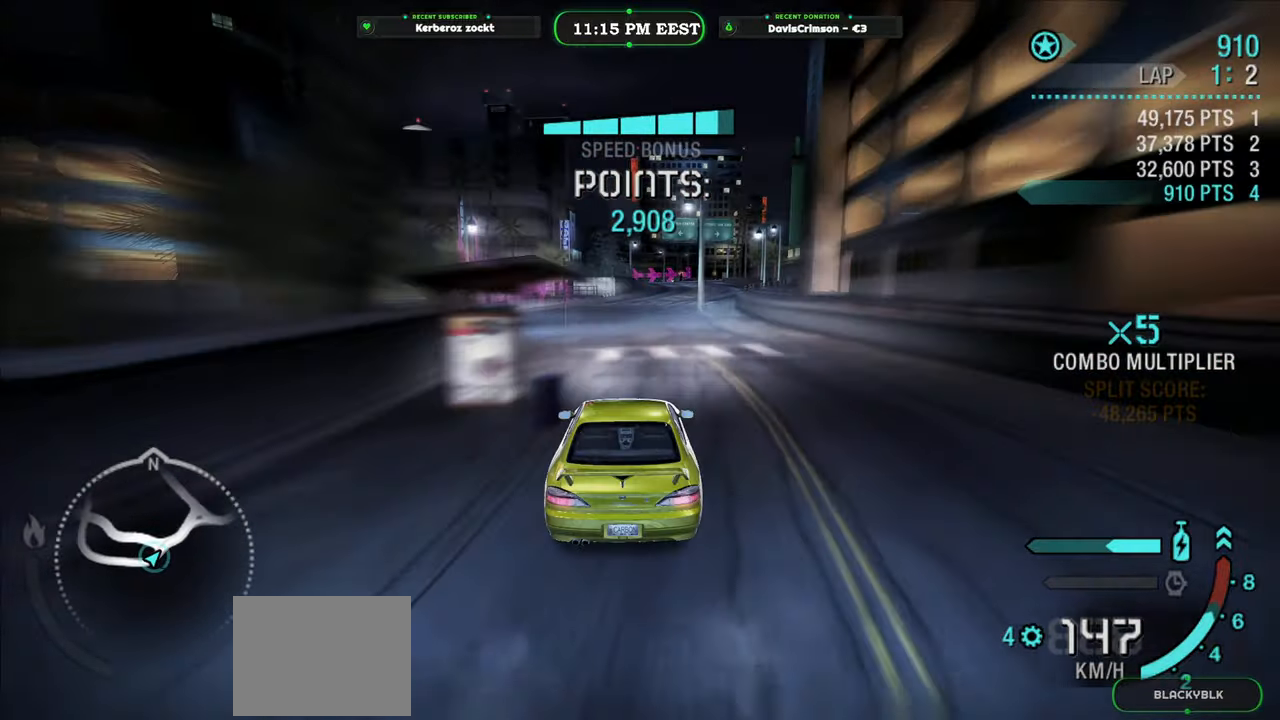
{"buttons": ["R2"], "left_stick": "center", "events": [[167, "left_stick", "center"]]}
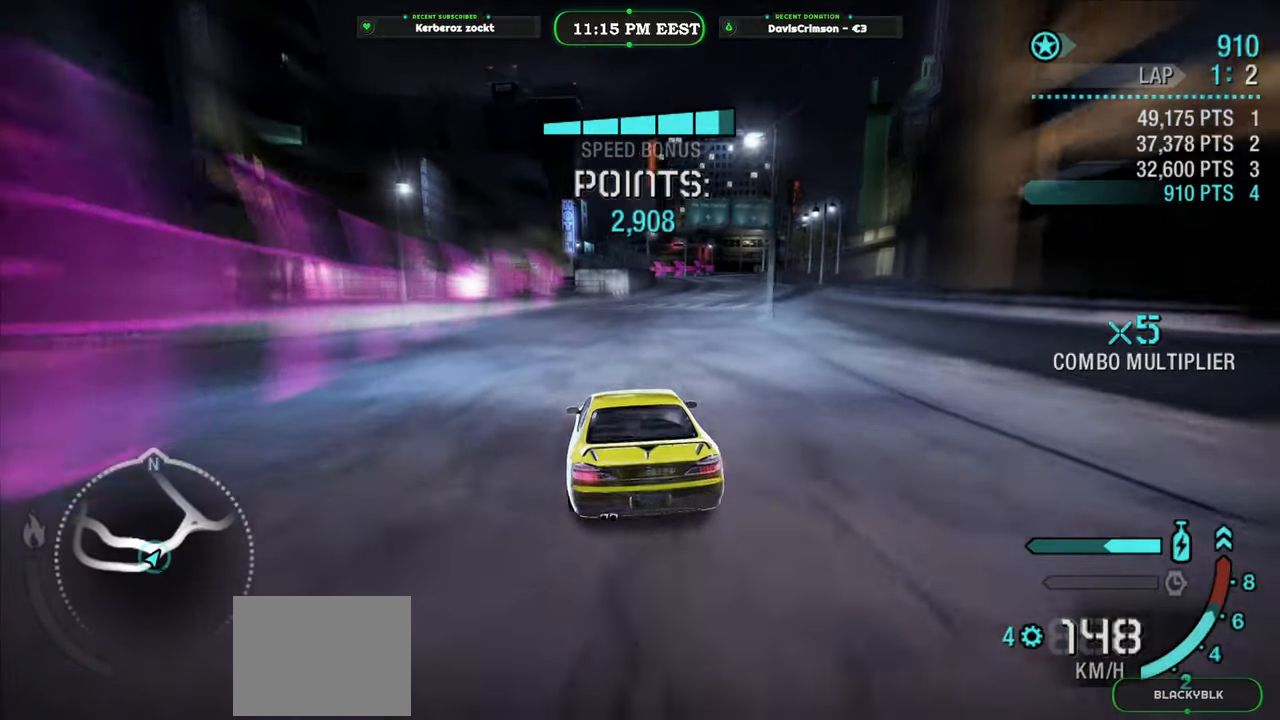
{"buttons": ["R2"], "left_stick": "center", "events": [[33, "left_stick", "right"], [450, "left_stick", "center"]]}
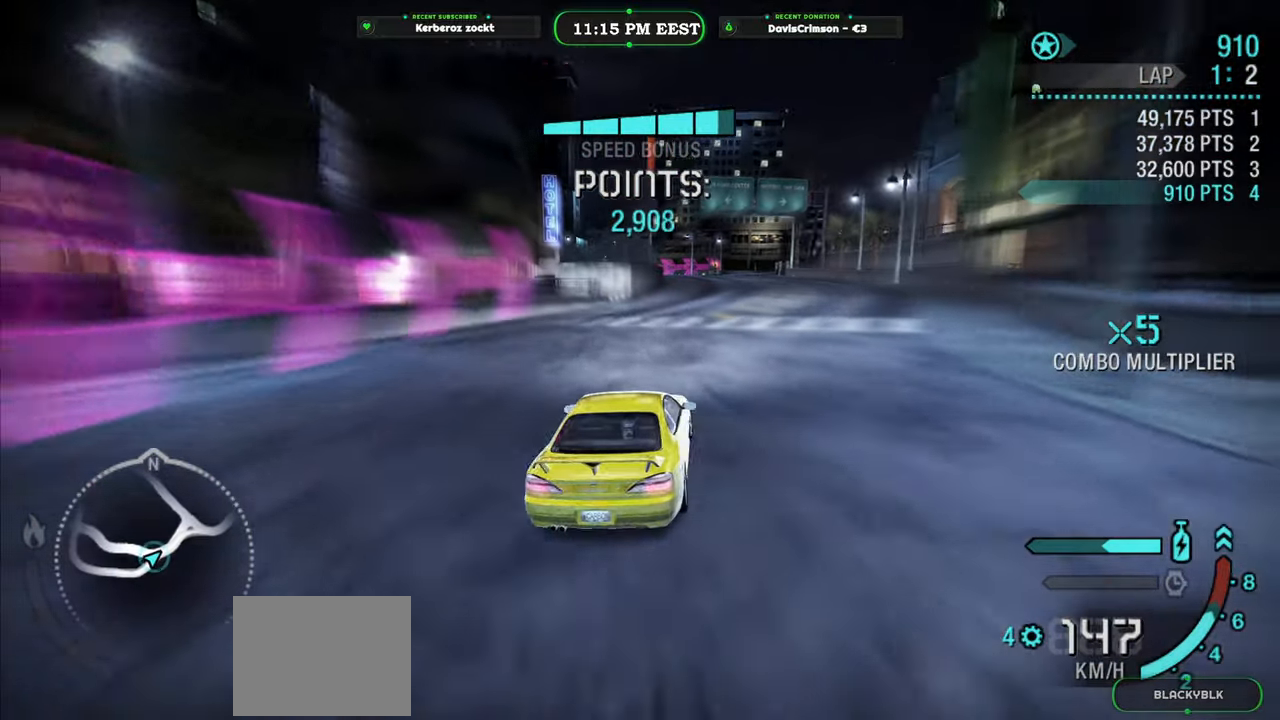
{"buttons": ["R2"], "left_stick": "center", "events": []}
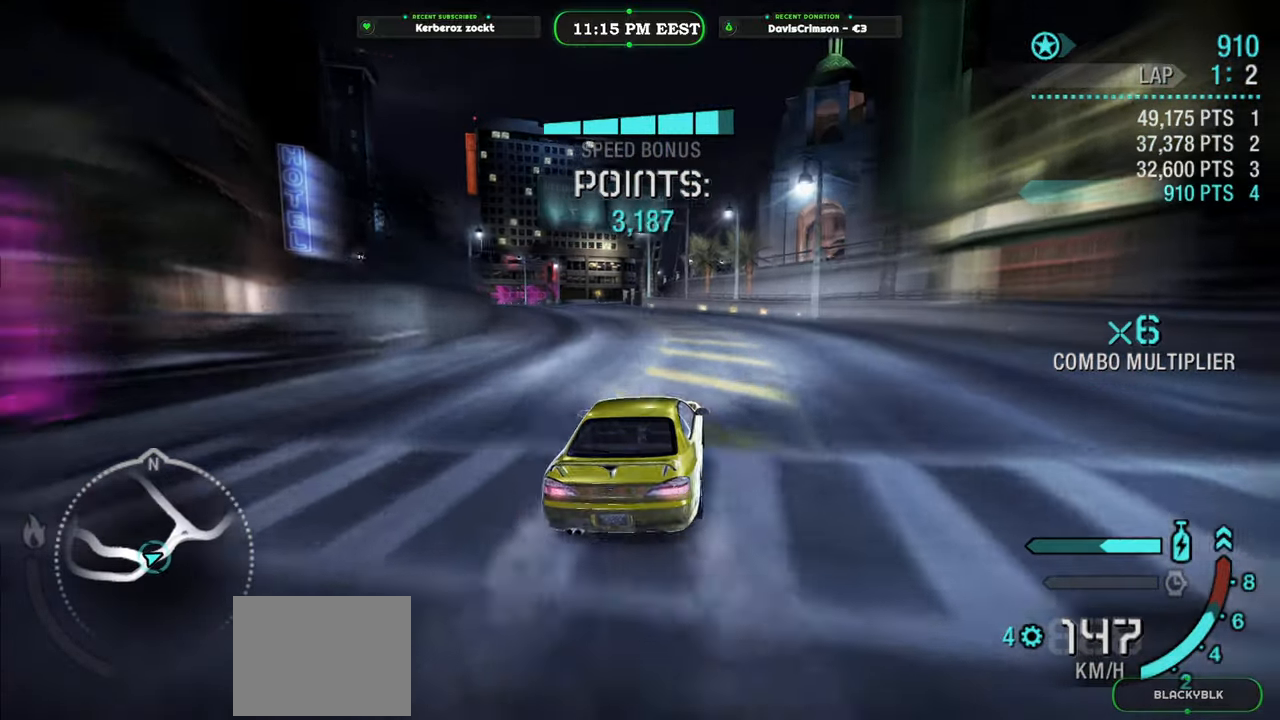
{"buttons": ["R2"], "left_stick": "left", "events": [[83, "left_stick", "left"]]}
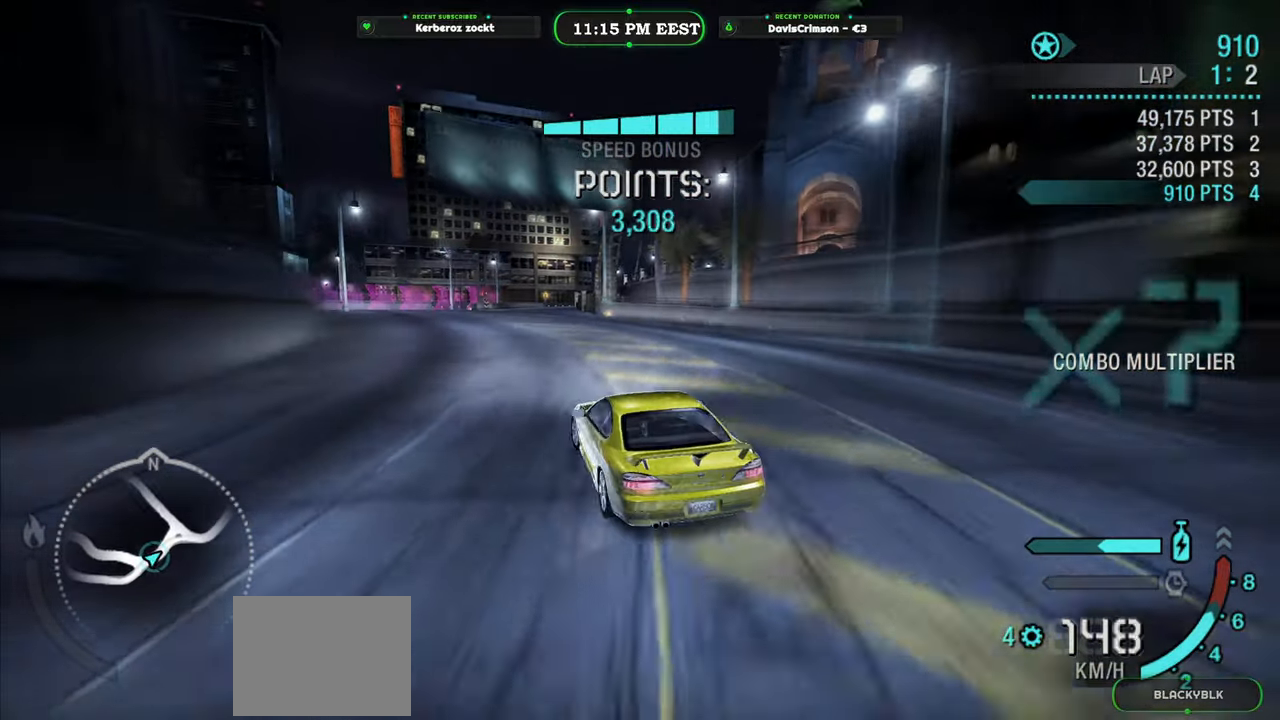
{"buttons": ["R2"], "left_stick": "center", "events": [[67, "left_stick", "center"], [283, "left_stick", "right"], [467, "left_stick", "center"]]}
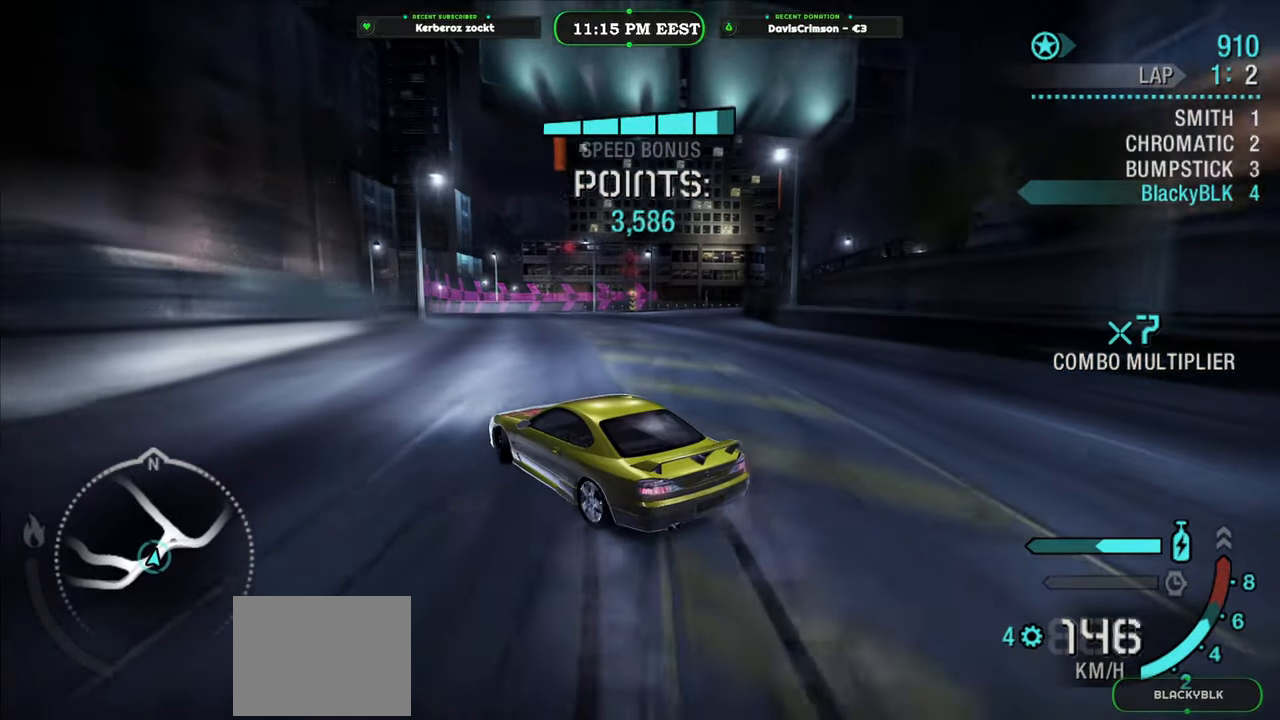
{"buttons": ["R2"], "left_stick": "right", "events": [[133, "left_stick", "right"]]}
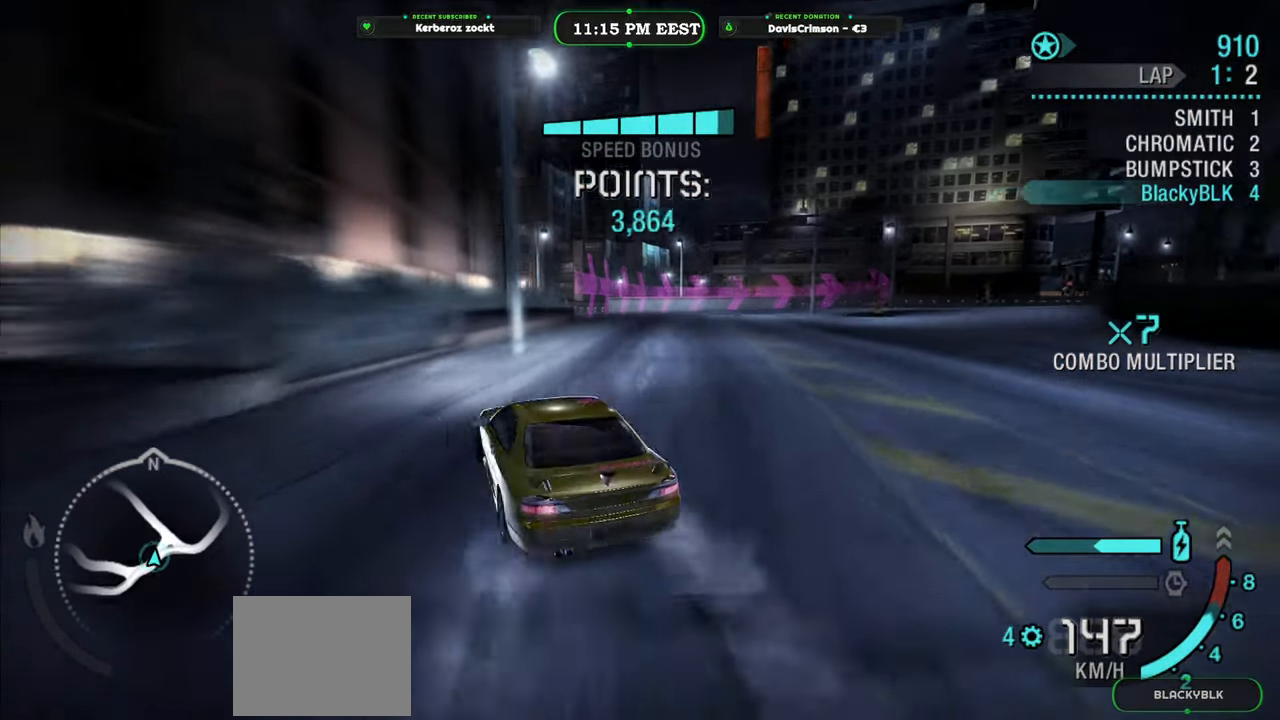
{"buttons": ["R2"], "left_stick": "right", "events": [[150, "left_stick", "center"], [417, "left_stick", "right"]]}